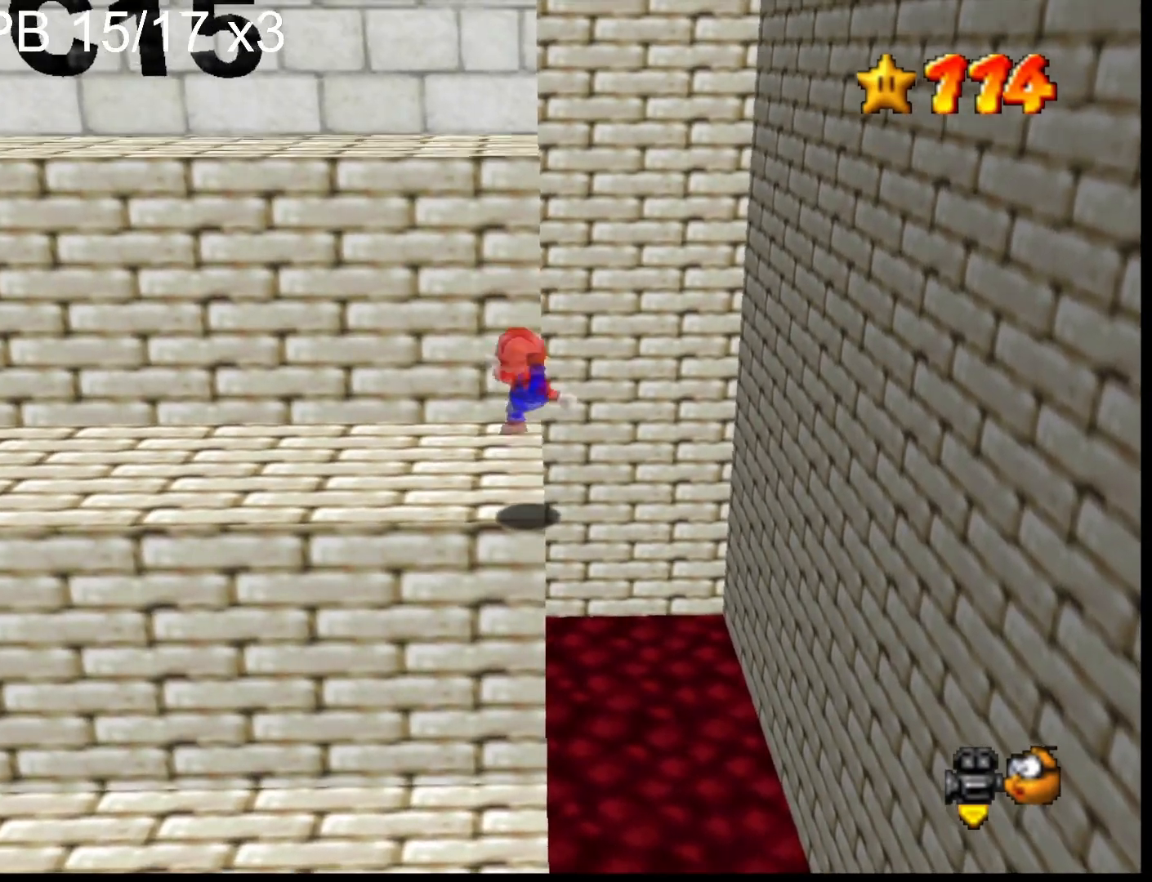
Gameplay with a controller (PlayStation layout); each line is a JSON object with the inputs held at the frame after it. "events" lists button and stick changes between this image and that frame as [ms after this image, input, new state], when the widget could be followed in between.
{"buttons": ["L2"], "left_stick": "up", "right_stick": "center", "events": [[133, "left_stick", "up"], [500, "L2", "down"]]}
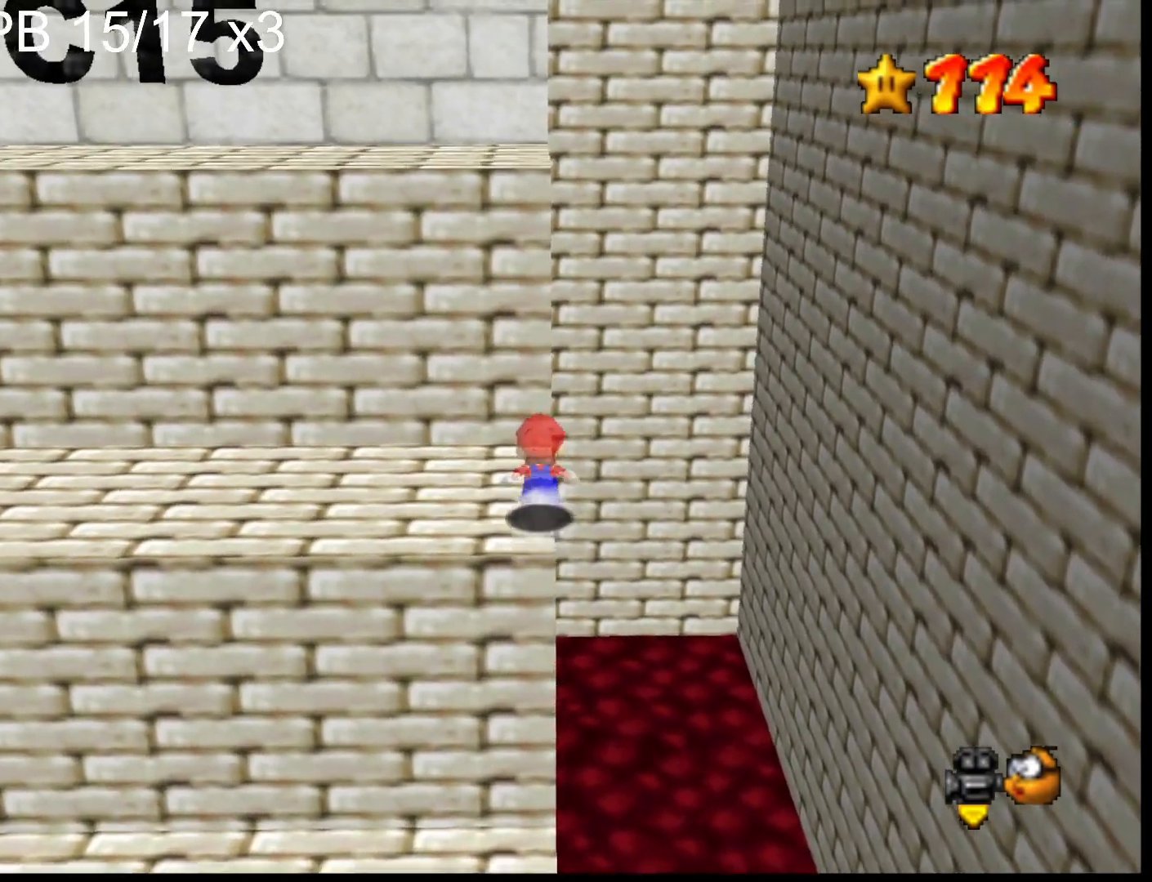
{"buttons": [], "left_stick": "up", "right_stick": "right", "events": [[33, "CROSS", "down"], [100, "left_stick", "right"], [133, "CROSS", "up"], [200, "L2", "up"], [267, "left_stick", "center"], [433, "left_stick", "up"], [433, "right_stick", "right"]]}
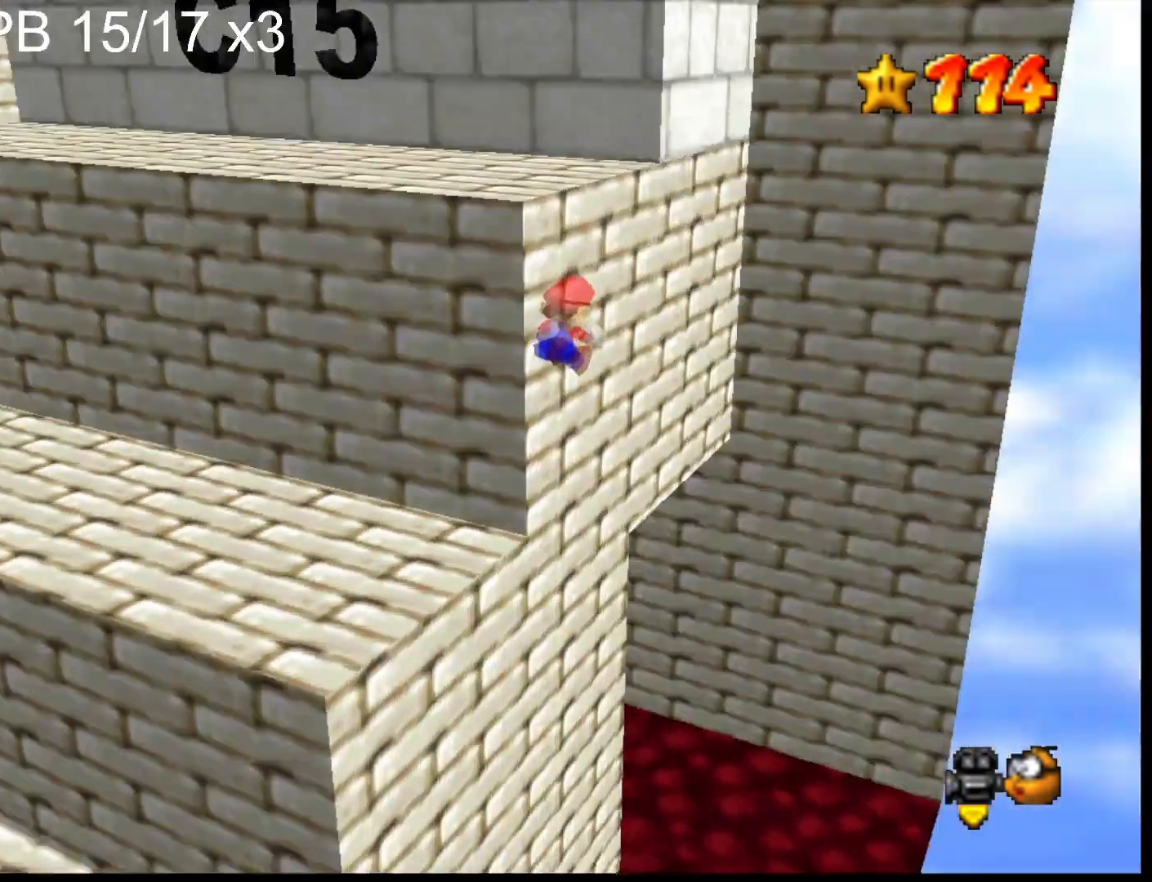
{"buttons": [], "left_stick": "up-right", "right_stick": "center", "events": [[100, "right_stick", "center"], [133, "left_stick", "up-right"], [267, "right_stick", "right"], [333, "left_stick", "center"], [433, "right_stick", "center"], [500, "left_stick", "up-right"]]}
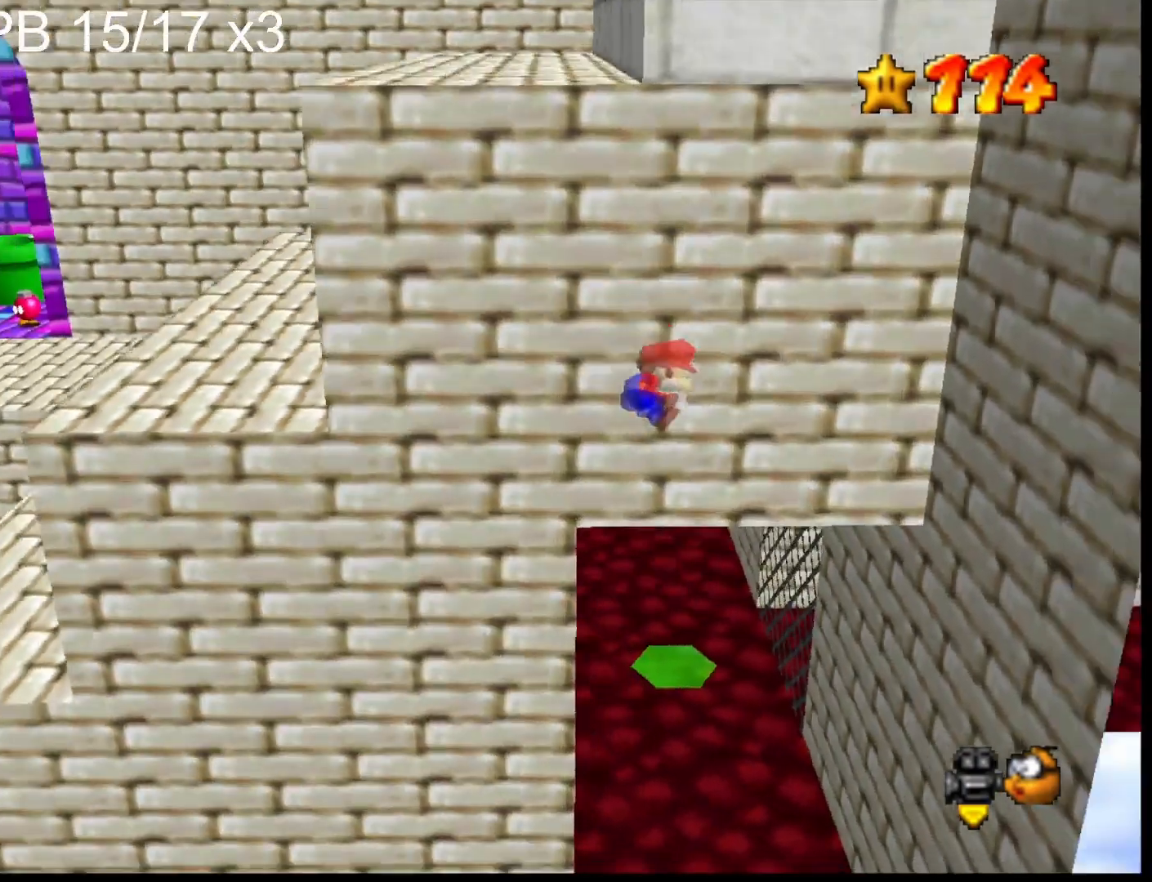
{"buttons": ["CROSS"], "left_stick": "up", "right_stick": "center", "events": [[100, "right_stick", "down"], [267, "right_stick", "center"], [500, "CROSS", "down"], [500, "left_stick", "up"]]}
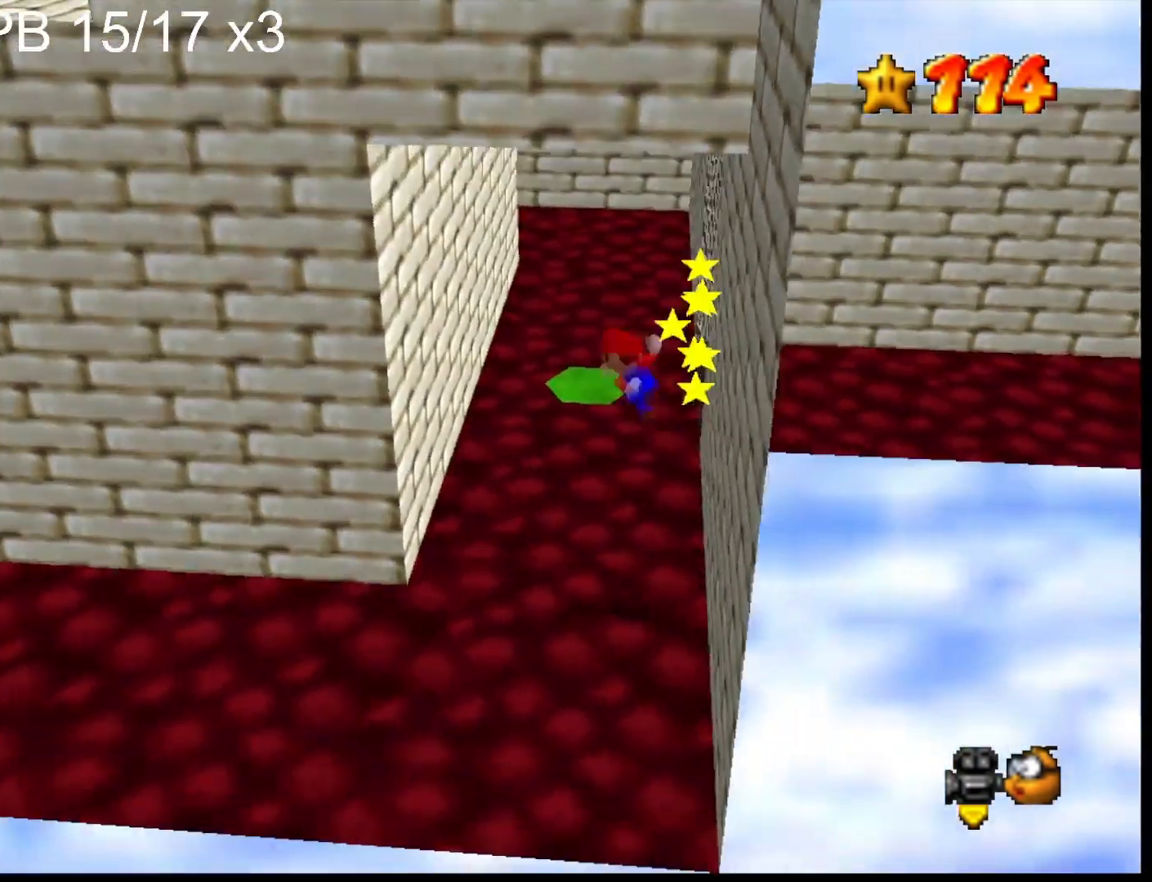
{"buttons": [], "left_stick": "up", "right_stick": "center", "events": [[67, "CROSS", "up"]]}
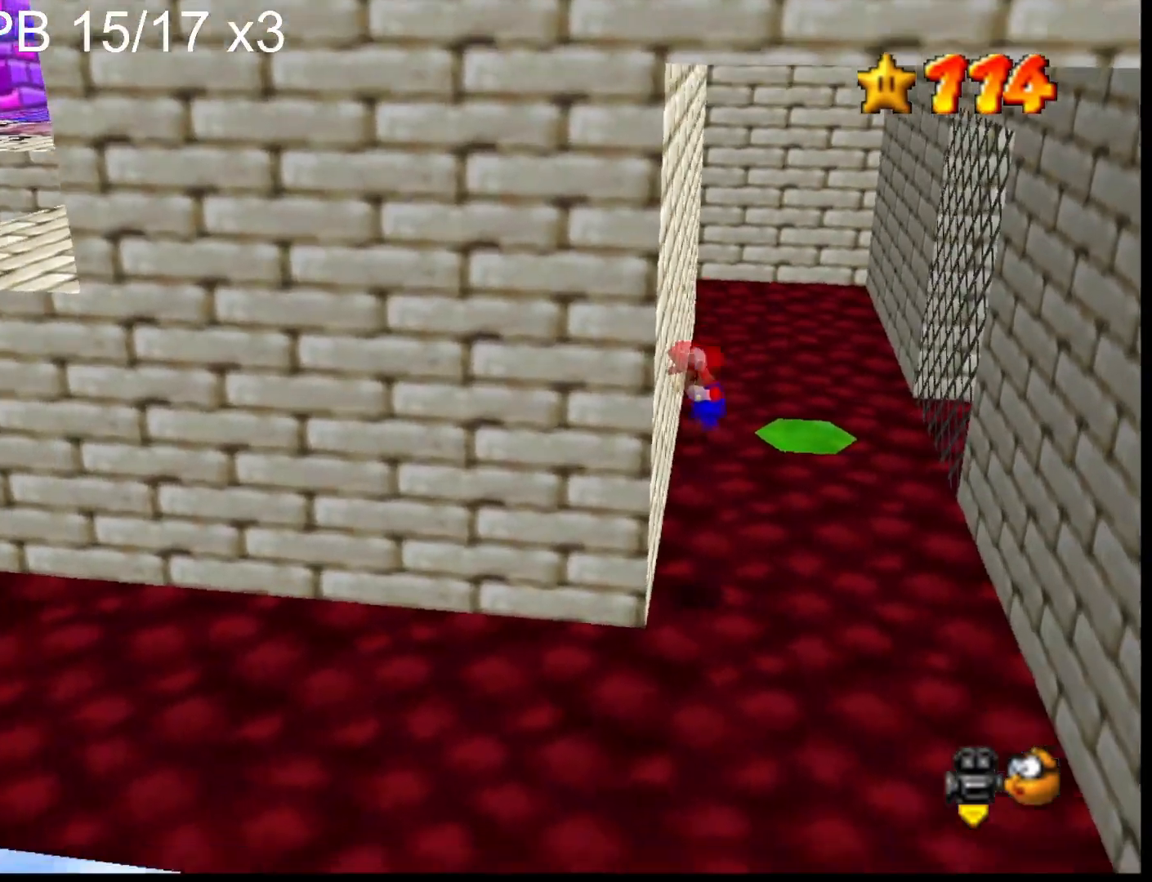
{"buttons": [], "left_stick": "up", "right_stick": "center", "events": [[33, "CROSS", "down"], [100, "CROSS", "up"]]}
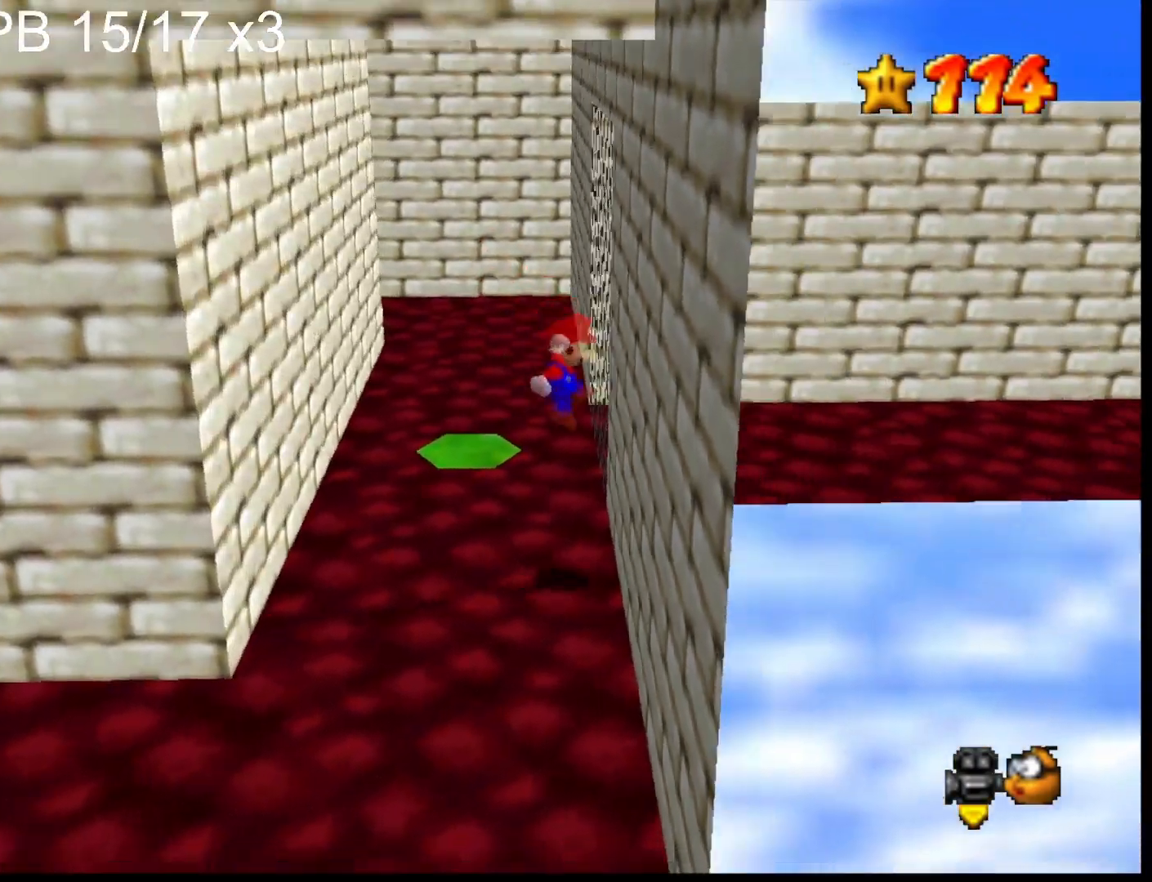
{"buttons": [], "left_stick": "up-left", "right_stick": "center", "events": [[100, "CROSS", "down"], [167, "CROSS", "up"], [233, "left_stick", "up-left"]]}
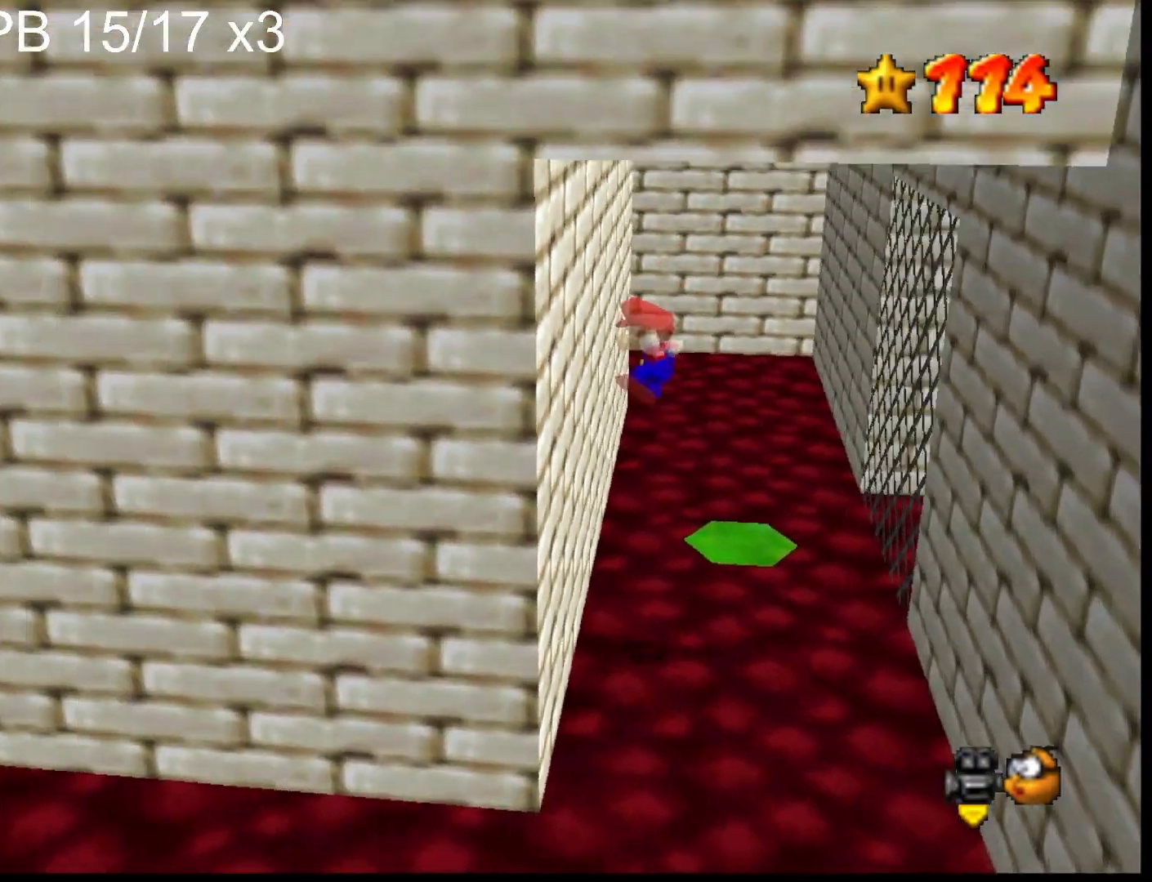
{"buttons": [], "left_stick": "up-right", "right_stick": "center", "events": [[100, "CROSS", "down"], [133, "left_stick", "center"], [200, "CROSS", "up"], [467, "left_stick", "up-right"]]}
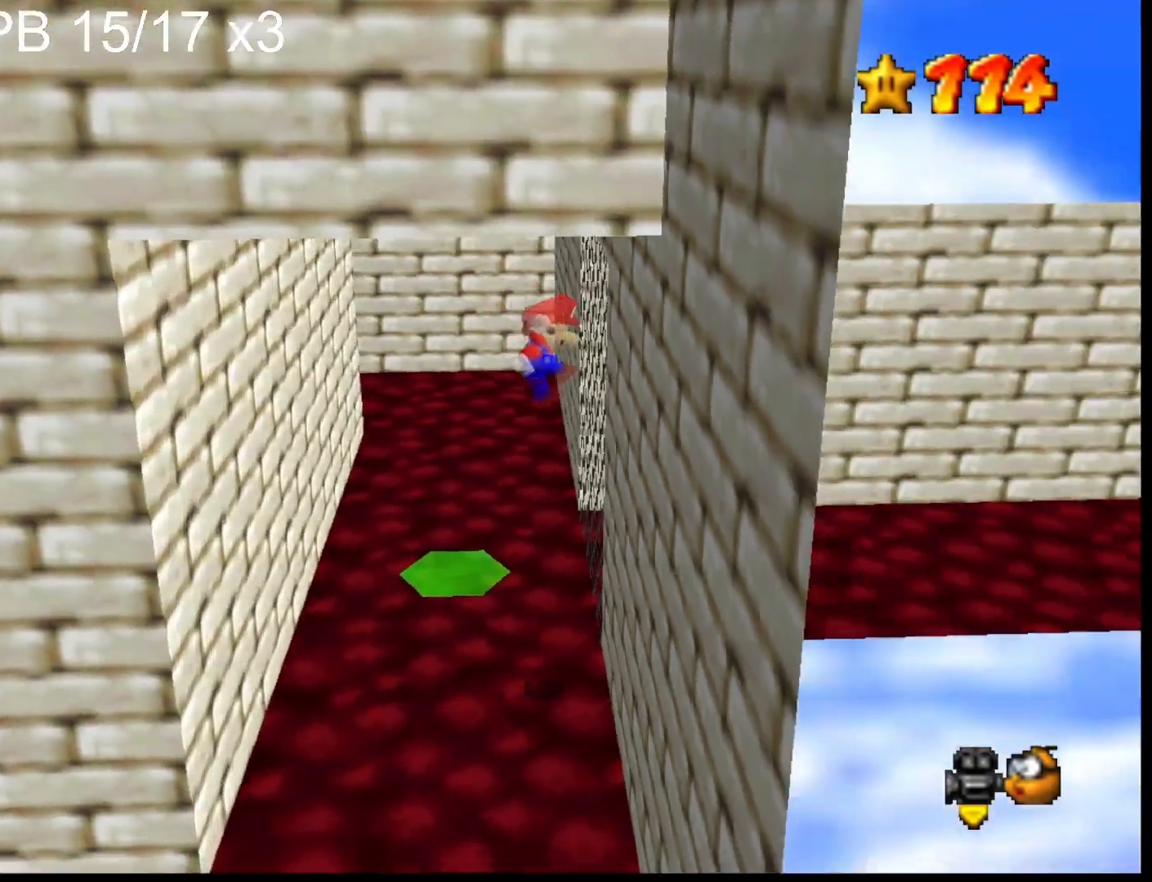
{"buttons": [], "left_stick": "up-left", "right_stick": "center", "events": [[200, "CROSS", "down"], [233, "CROSS", "up"], [233, "left_stick", "up"], [367, "left_stick", "up-left"]]}
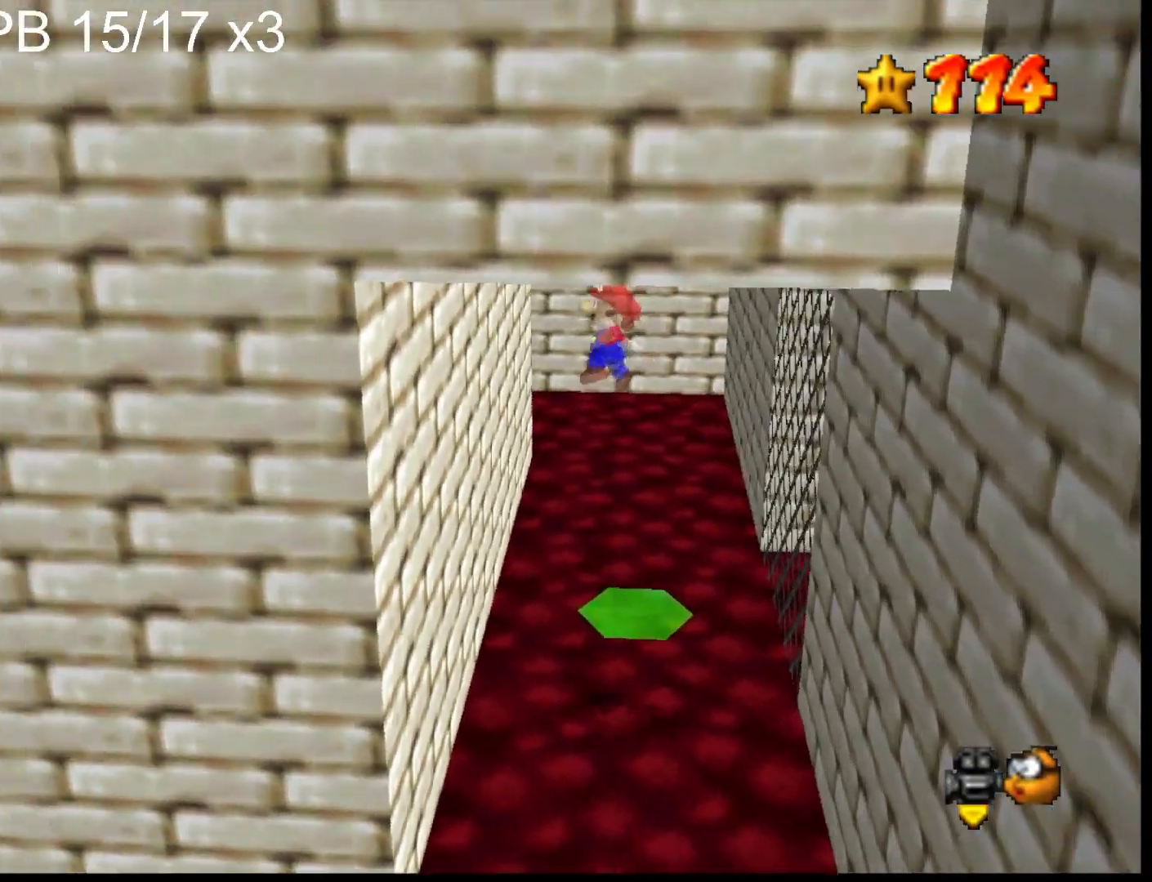
{"buttons": [], "left_stick": "up-left", "right_stick": "center", "events": [[333, "CROSS", "down"], [467, "CROSS", "up"]]}
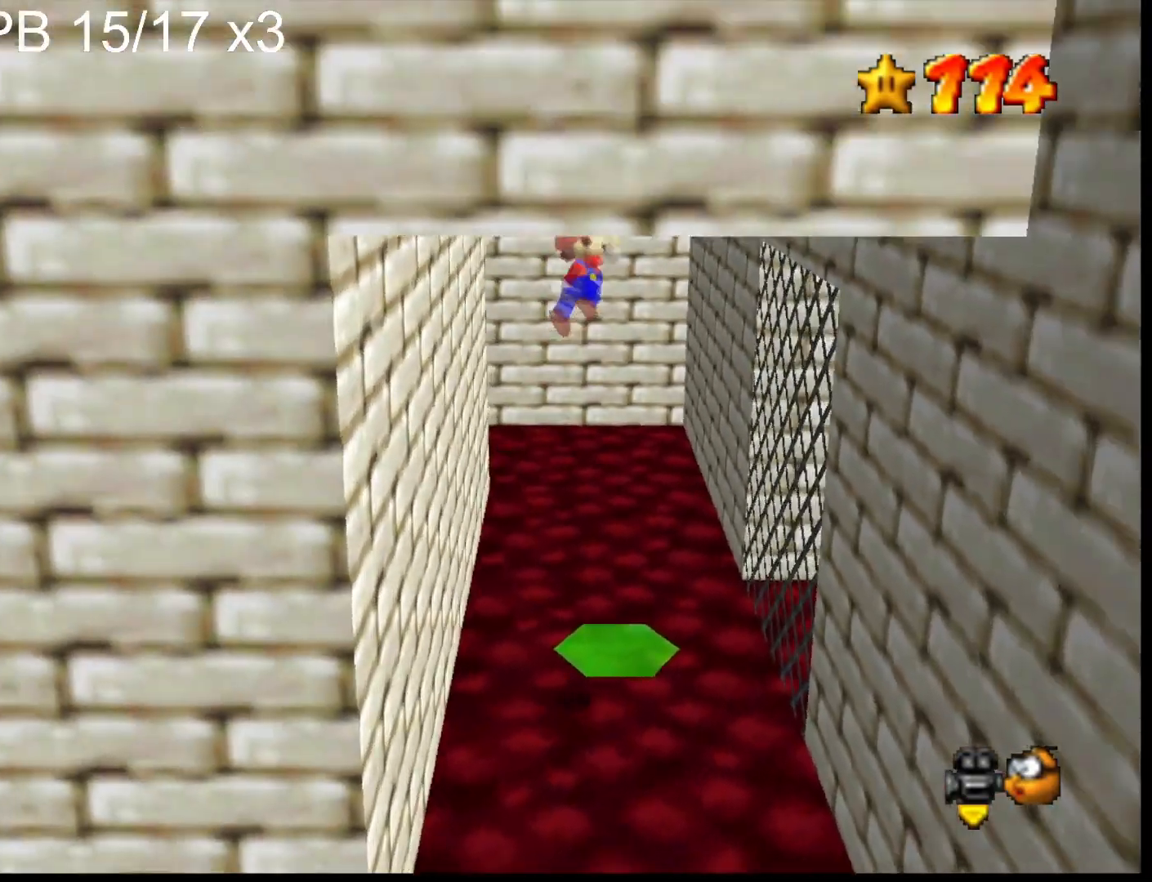
{"buttons": [], "left_stick": "up-left", "right_stick": "center", "events": [[333, "right_stick", "up"], [467, "right_stick", "center"]]}
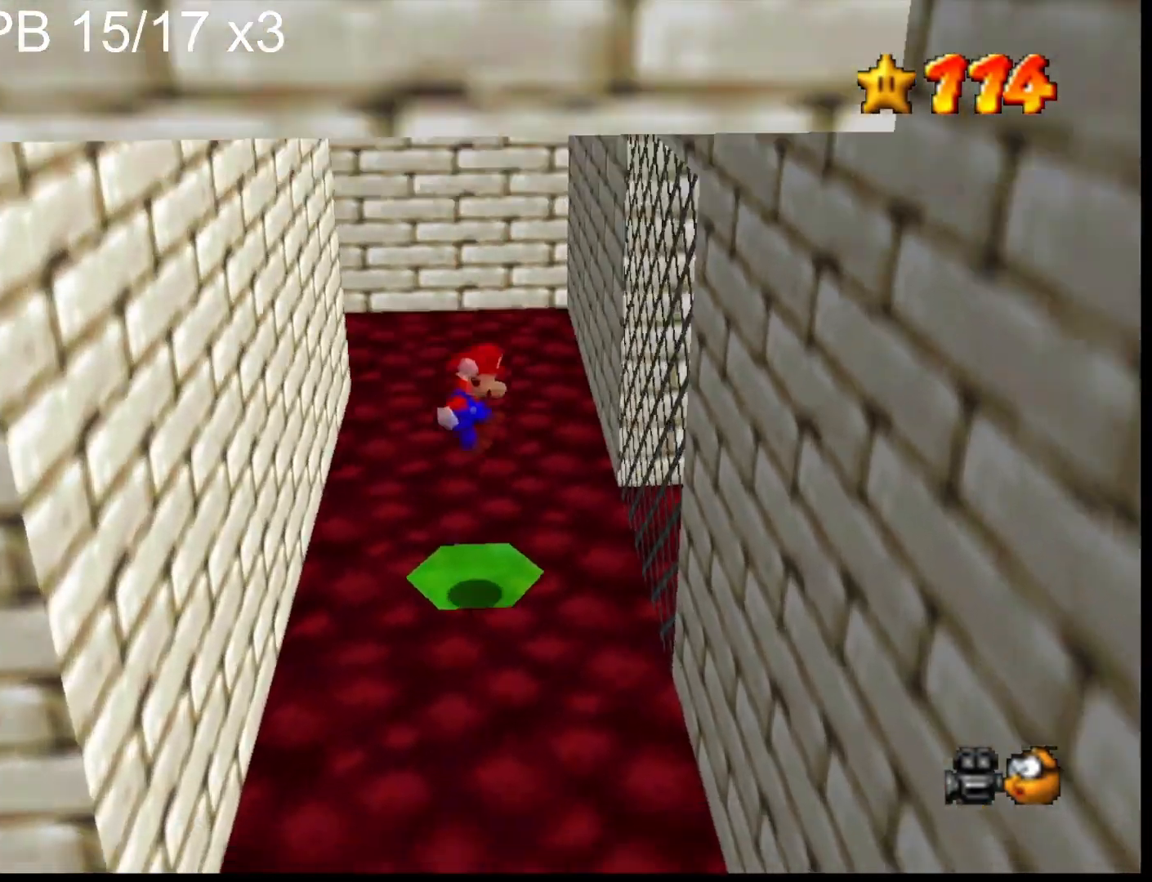
{"buttons": [], "left_stick": "center", "right_stick": "center", "events": [[133, "left_stick", "center"], [167, "right_stick", "left"], [300, "right_stick", "center"]]}
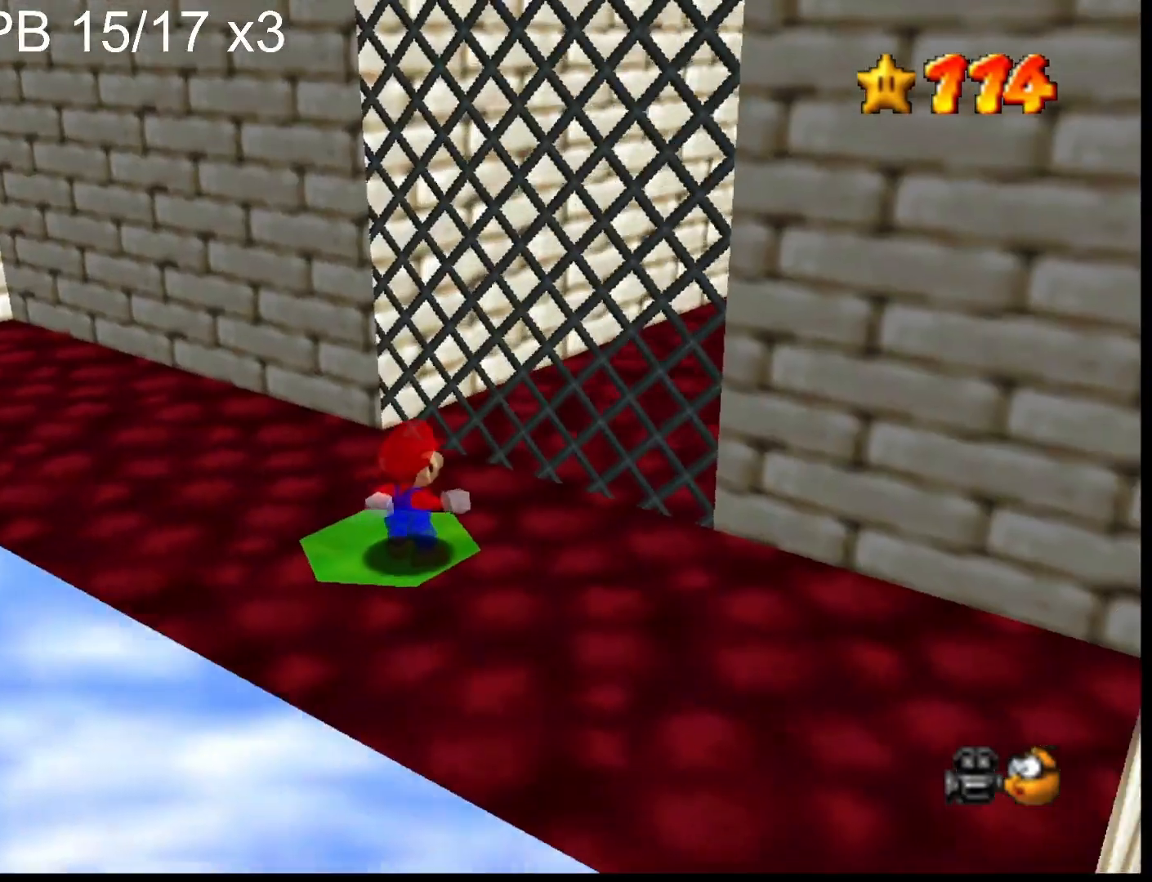
{"buttons": [], "left_stick": "center", "right_stick": "center", "events": [[267, "DPAD_RIGHT", "down"], [400, "DPAD_RIGHT", "up"]]}
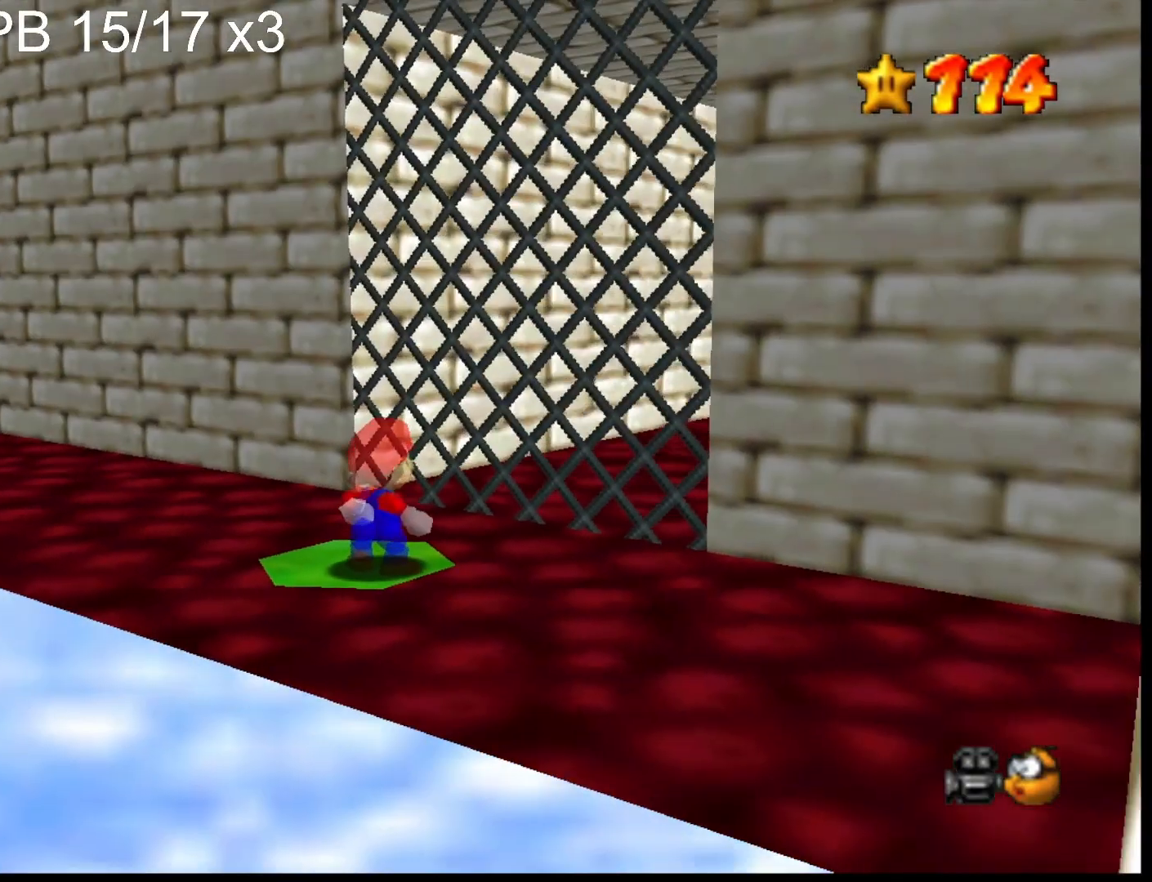
{"buttons": ["CROSS"], "left_stick": "down", "right_stick": "center", "events": [[400, "CROSS", "down"], [467, "left_stick", "down"]]}
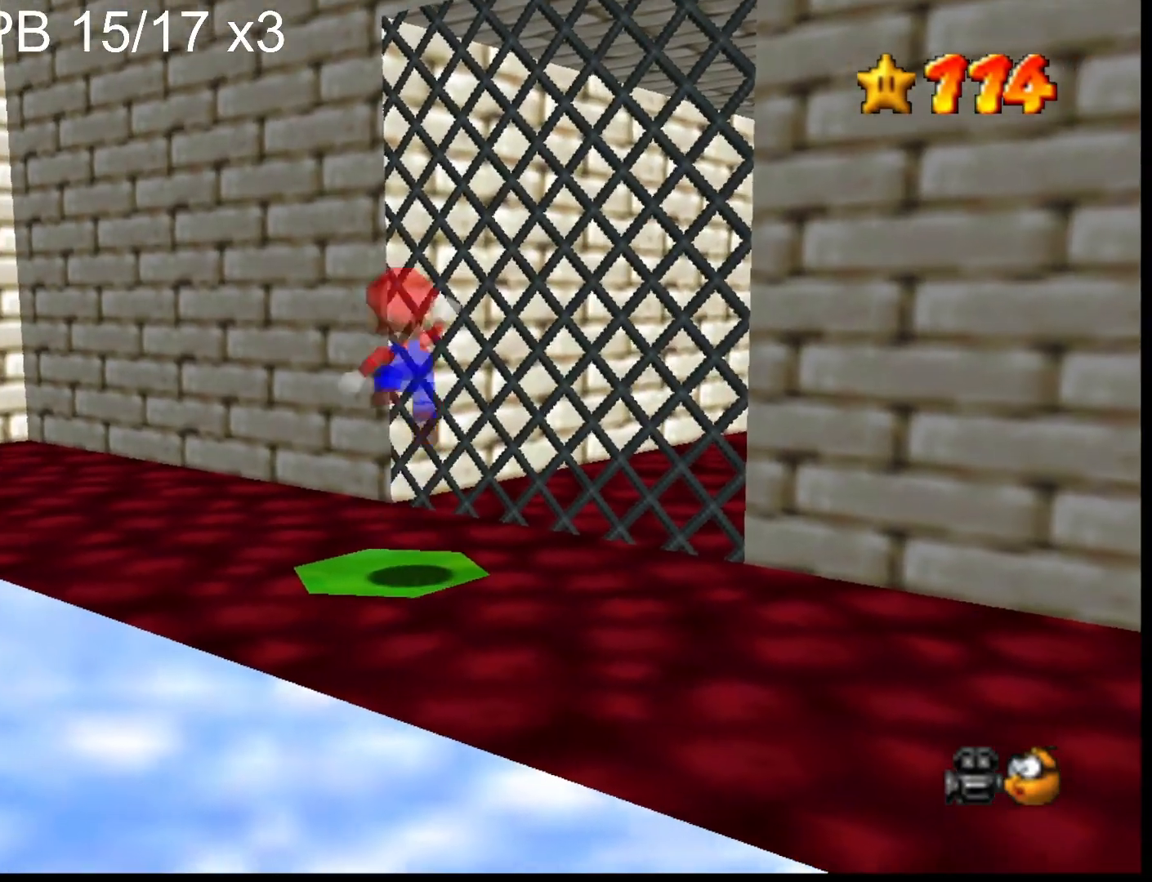
{"buttons": ["CROSS"], "left_stick": "center", "right_stick": "center", "events": [[133, "left_stick", "up-right"], [267, "left_stick", "center"]]}
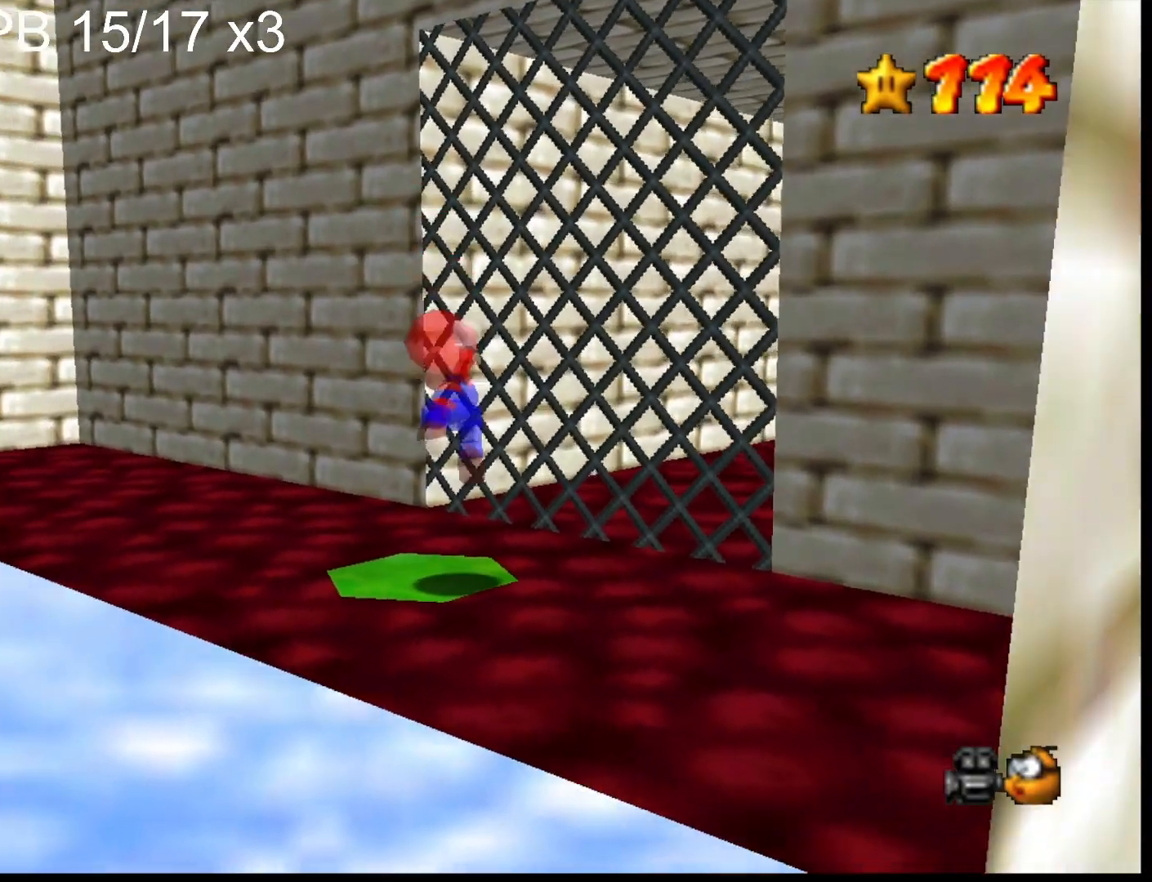
{"buttons": ["CROSS", "L2"], "left_stick": "up", "right_stick": "center", "events": [[67, "CROSS", "up"], [67, "left_stick", "up"], [433, "L2", "down"], [467, "CROSS", "down"]]}
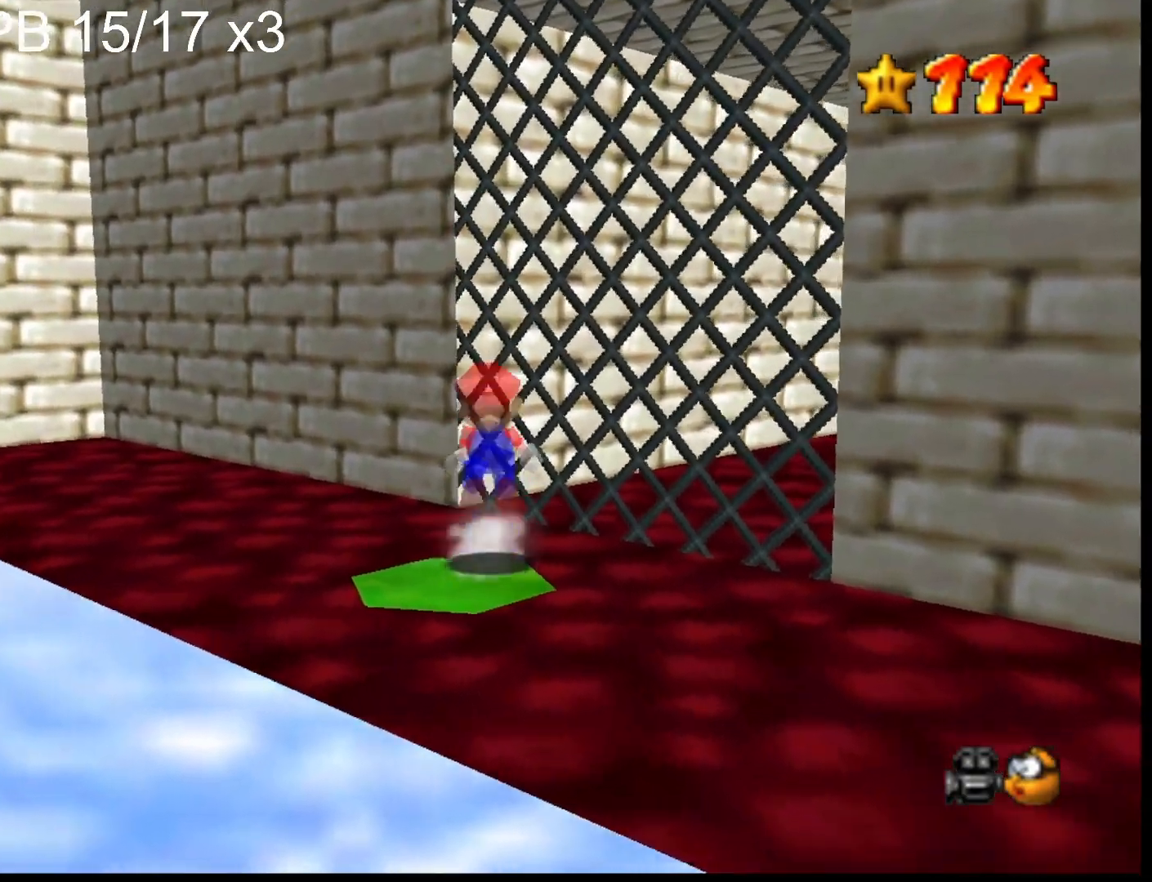
{"buttons": [], "left_stick": "up", "right_stick": "center", "events": [[100, "CROSS", "up"], [133, "left_stick", "up-right"], [167, "L2", "up"], [233, "right_stick", "down-left"], [400, "right_stick", "center"], [433, "left_stick", "up"]]}
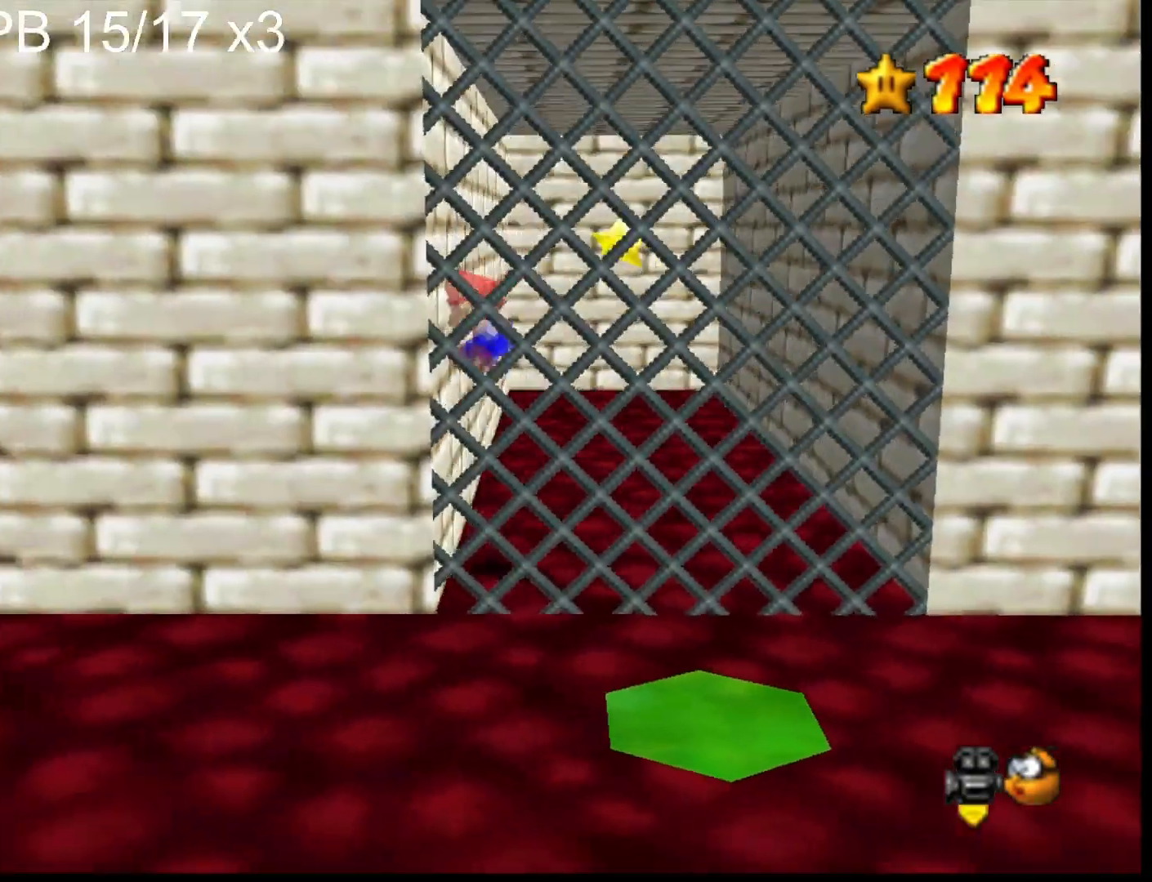
{"buttons": [], "left_stick": "right", "right_stick": "center", "events": [[167, "CROSS", "down"], [200, "left_stick", "up-right"], [333, "CROSS", "up"], [333, "left_stick", "right"]]}
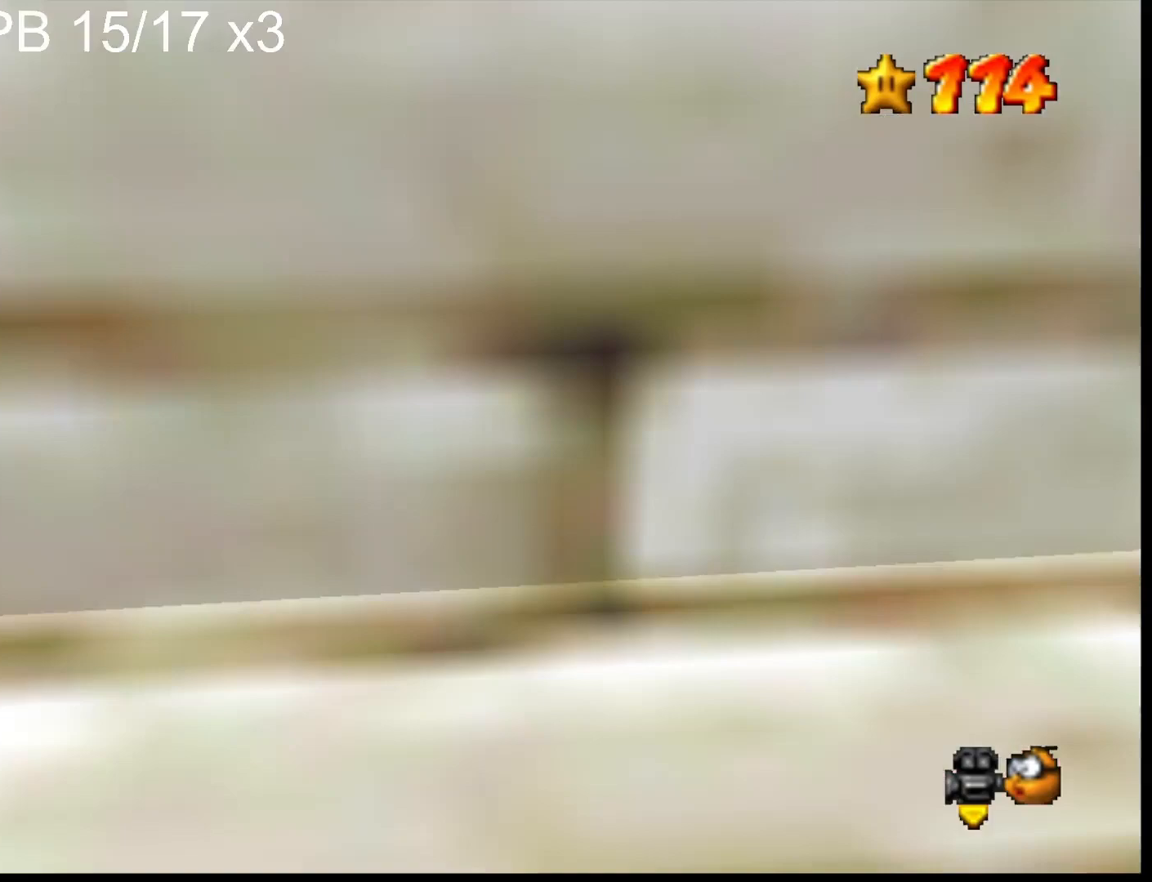
{"buttons": [], "left_stick": "up-left", "right_stick": "center", "events": [[233, "CROSS", "down"], [267, "left_stick", "up-left"], [433, "CROSS", "up"]]}
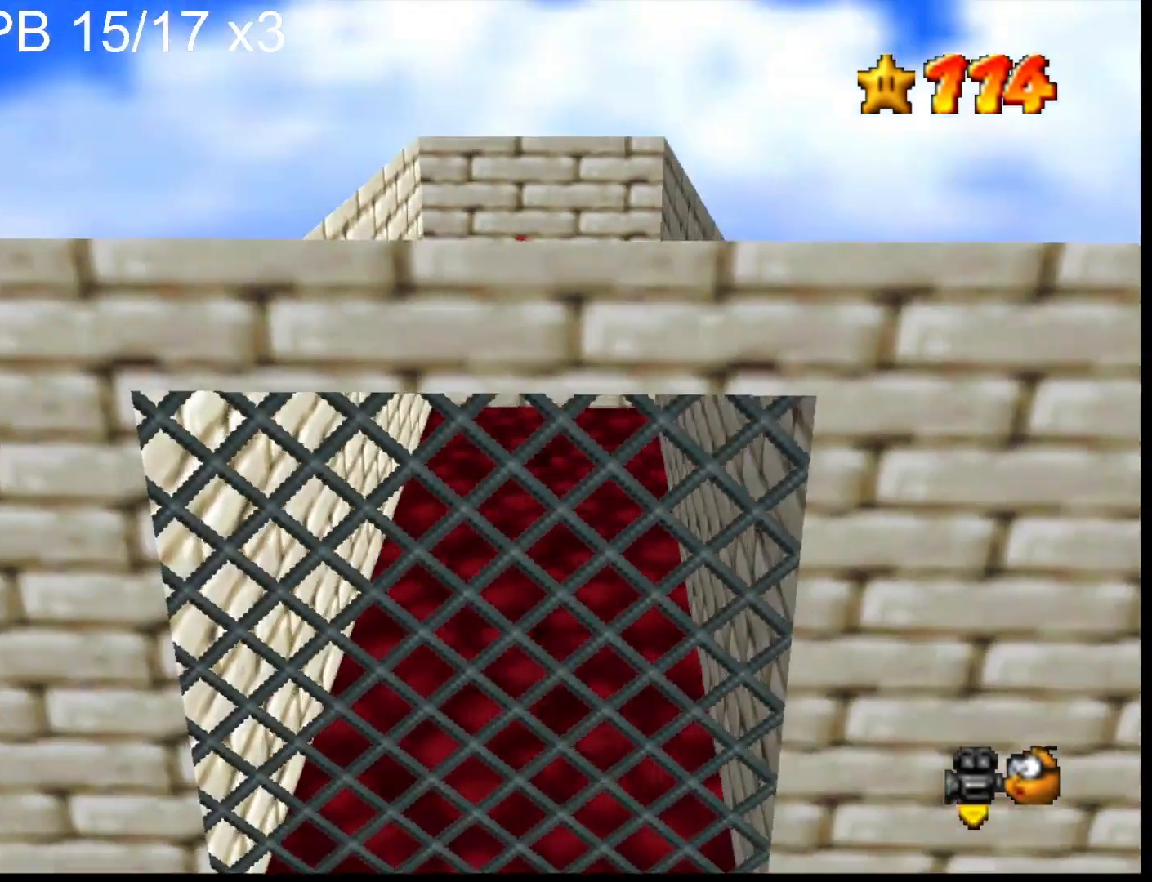
{"buttons": [], "left_stick": "up-right", "right_stick": "center", "events": [[400, "CROSS", "down"], [400, "left_stick", "up-right"], [500, "CROSS", "up"]]}
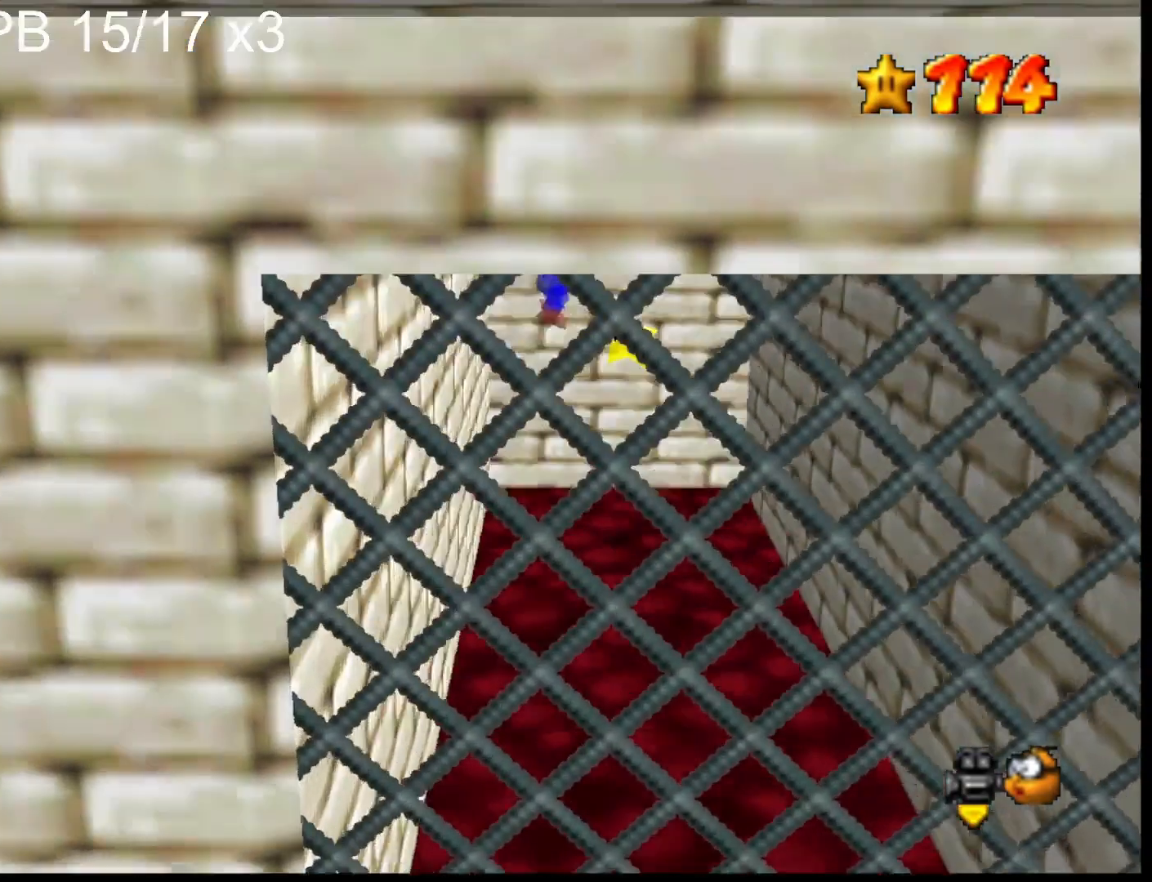
{"buttons": ["CROSS"], "left_stick": "up-right", "right_stick": "center", "events": [[33, "left_stick", "right"], [167, "SQUARE", "down"], [300, "SQUARE", "up"], [400, "left_stick", "up-right"], [433, "CROSS", "down"]]}
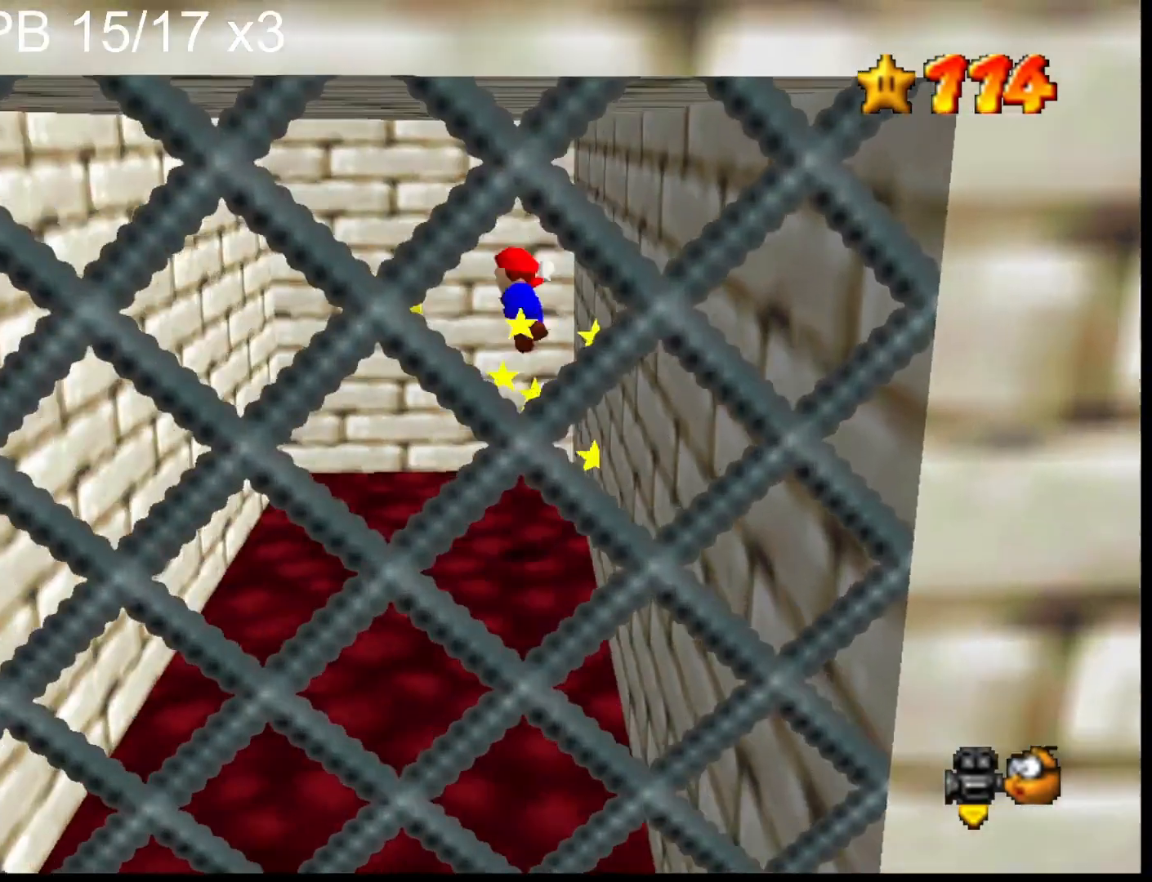
{"buttons": [], "left_stick": "center", "right_stick": "center", "events": [[67, "CROSS", "up"], [167, "left_stick", "center"], [267, "left_stick", "down"], [367, "left_stick", "down-right"], [367, "right_stick", "left"], [467, "right_stick", "center"], [500, "left_stick", "center"]]}
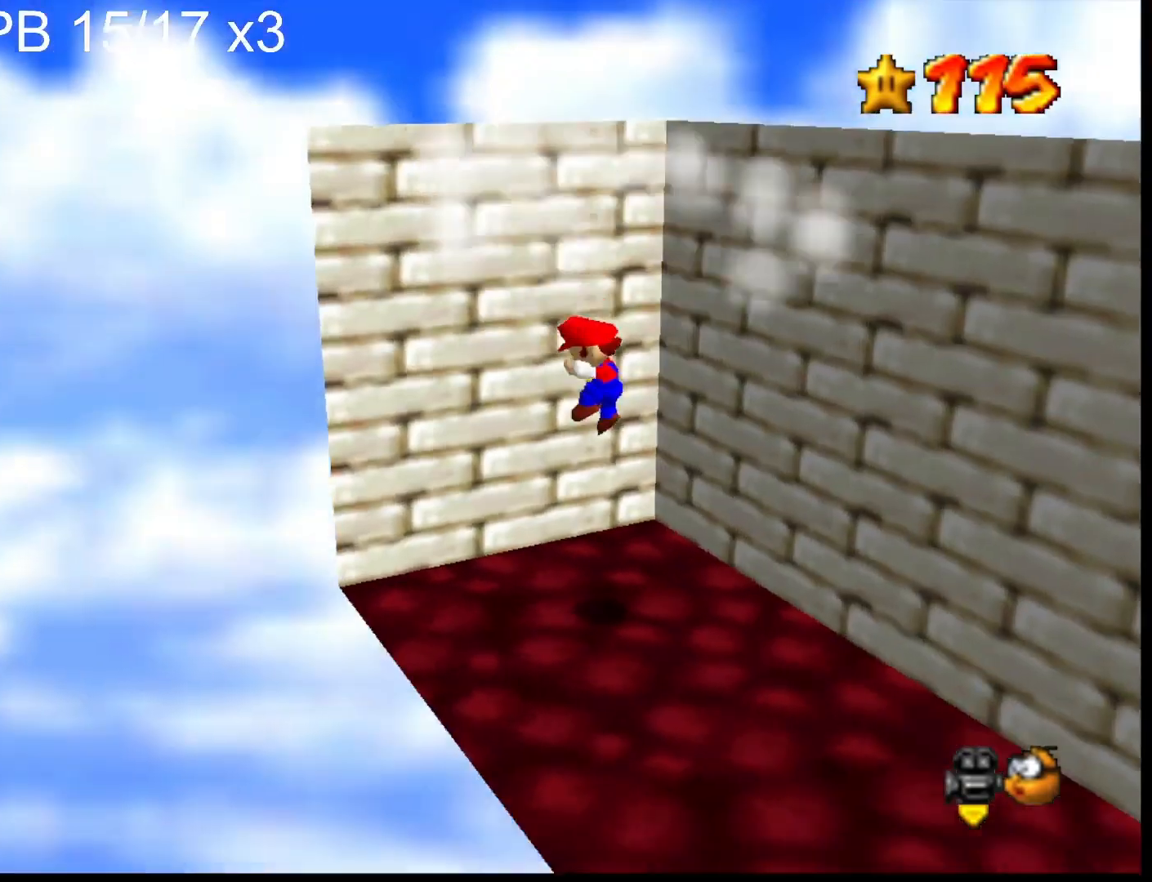
{"buttons": [], "left_stick": "center", "right_stick": "center", "events": [[67, "right_stick", "left"], [167, "DPAD_DOWN", "down"], [200, "right_stick", "center"], [300, "DPAD_DOWN", "up"], [400, "right_stick", "down"], [500, "right_stick", "center"]]}
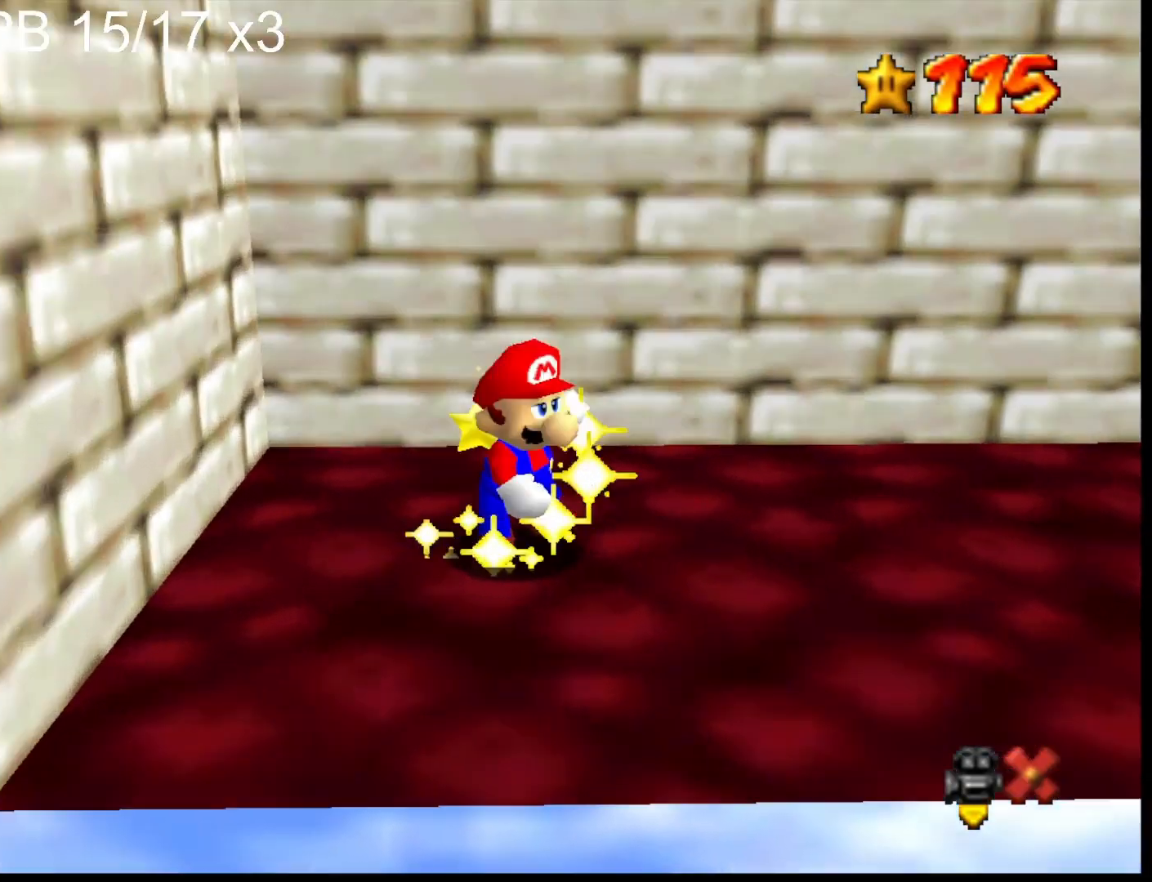
{"buttons": ["CROSS"], "left_stick": "center", "right_stick": "center", "events": [[167, "CROSS", "down"], [267, "CROSS", "up"], [333, "CROSS", "down"], [433, "CROSS", "up"], [500, "CROSS", "down"]]}
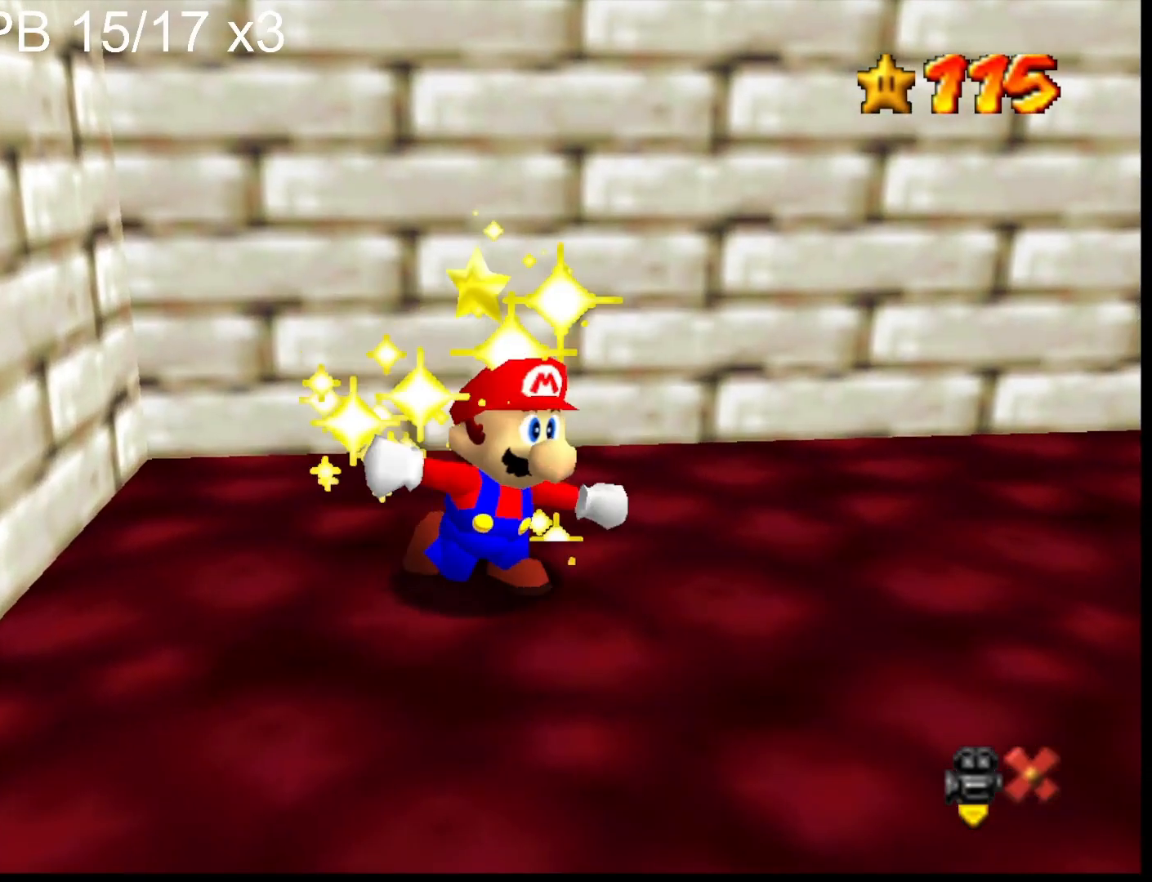
{"buttons": [], "left_stick": "center", "right_stick": "center", "events": [[100, "CROSS", "up"]]}
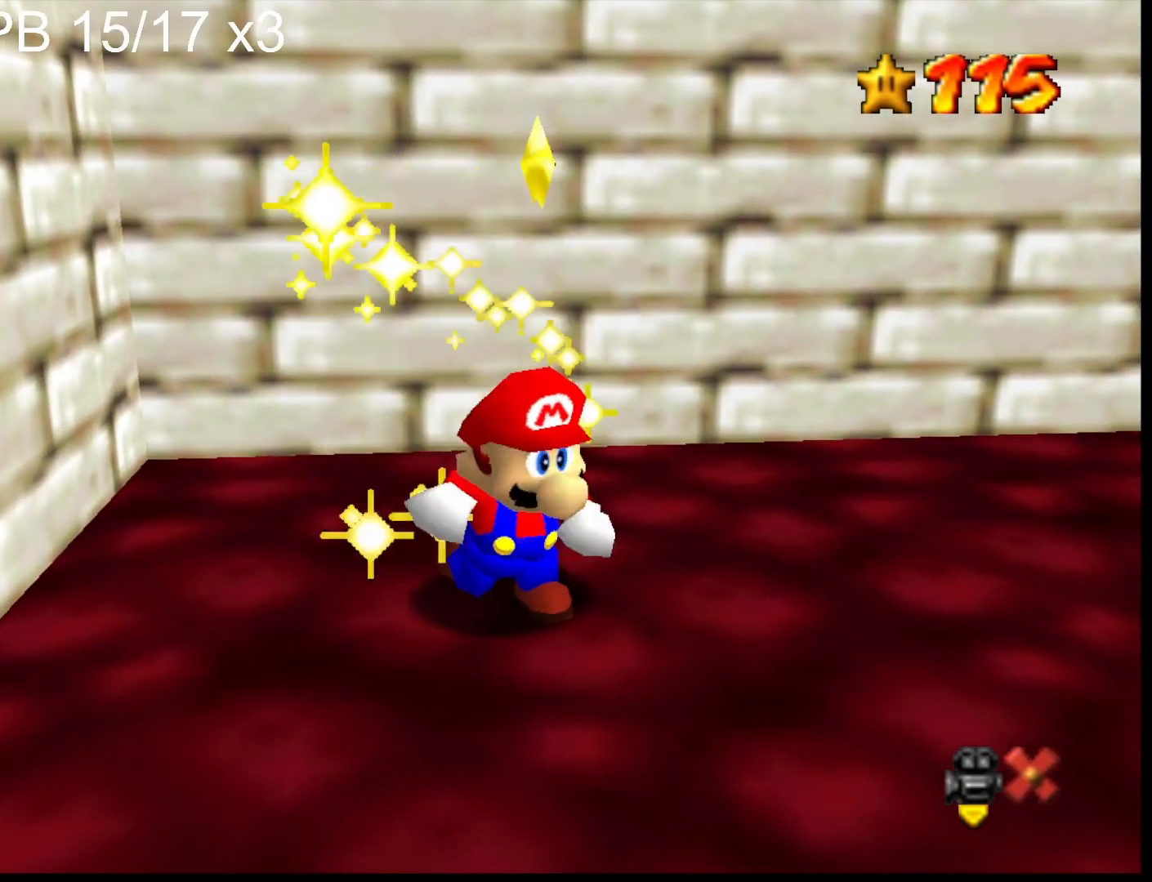
{"buttons": [], "left_stick": "center", "right_stick": "center", "events": []}
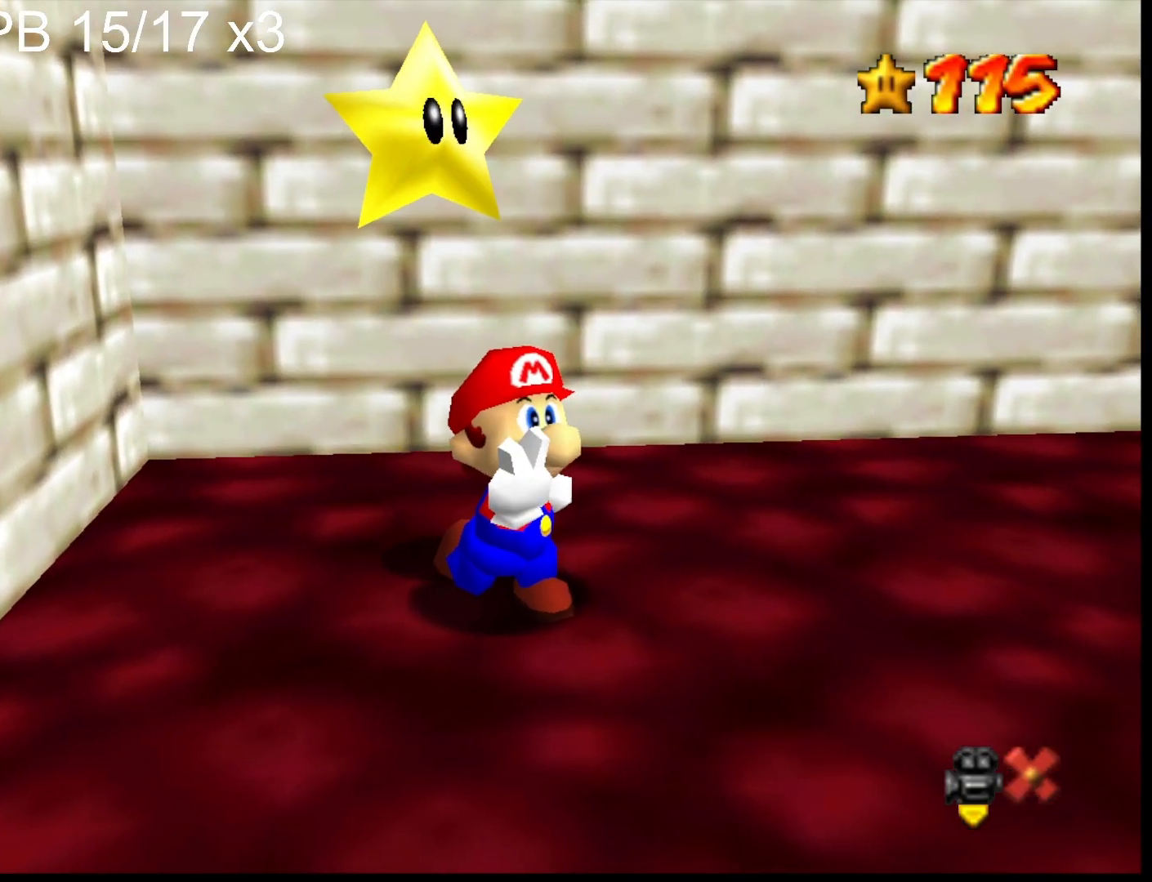
{"buttons": [], "left_stick": "center", "right_stick": "center", "events": []}
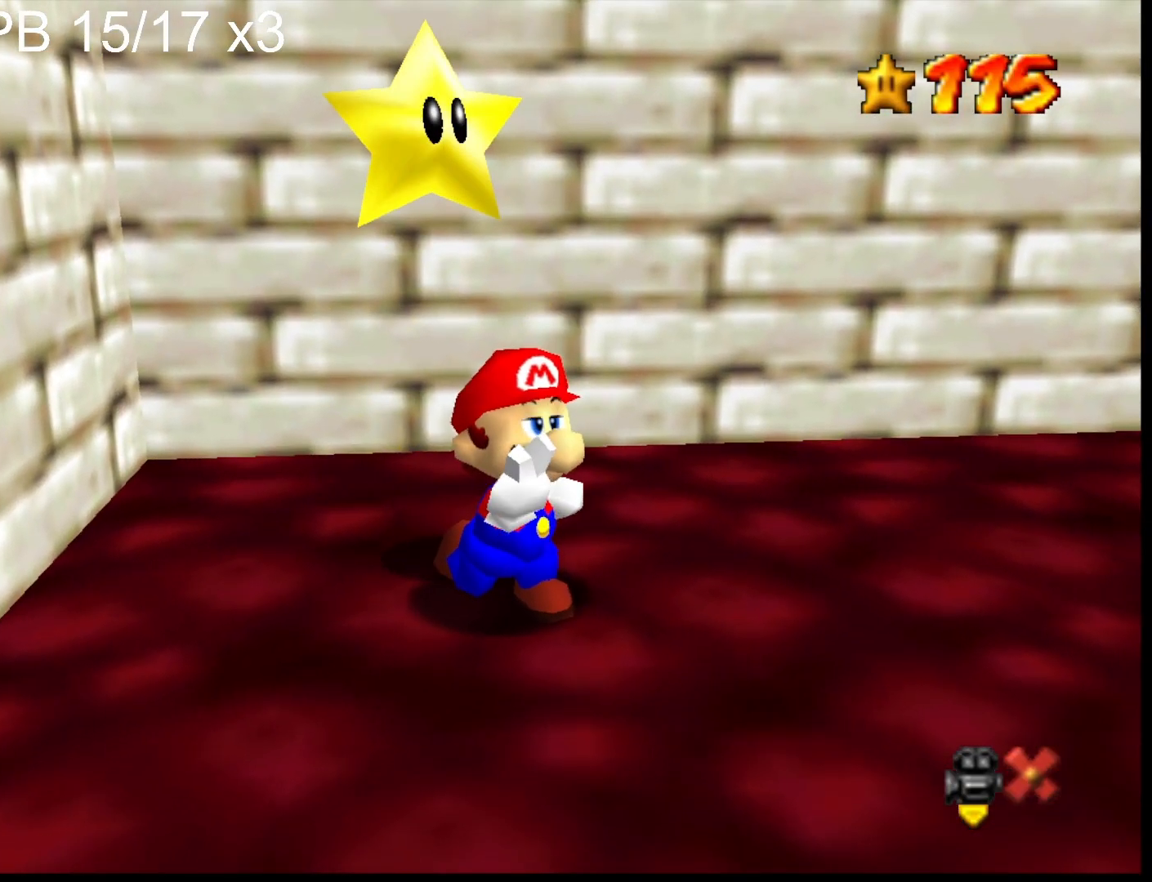
{"buttons": [], "left_stick": "center", "right_stick": "center", "events": []}
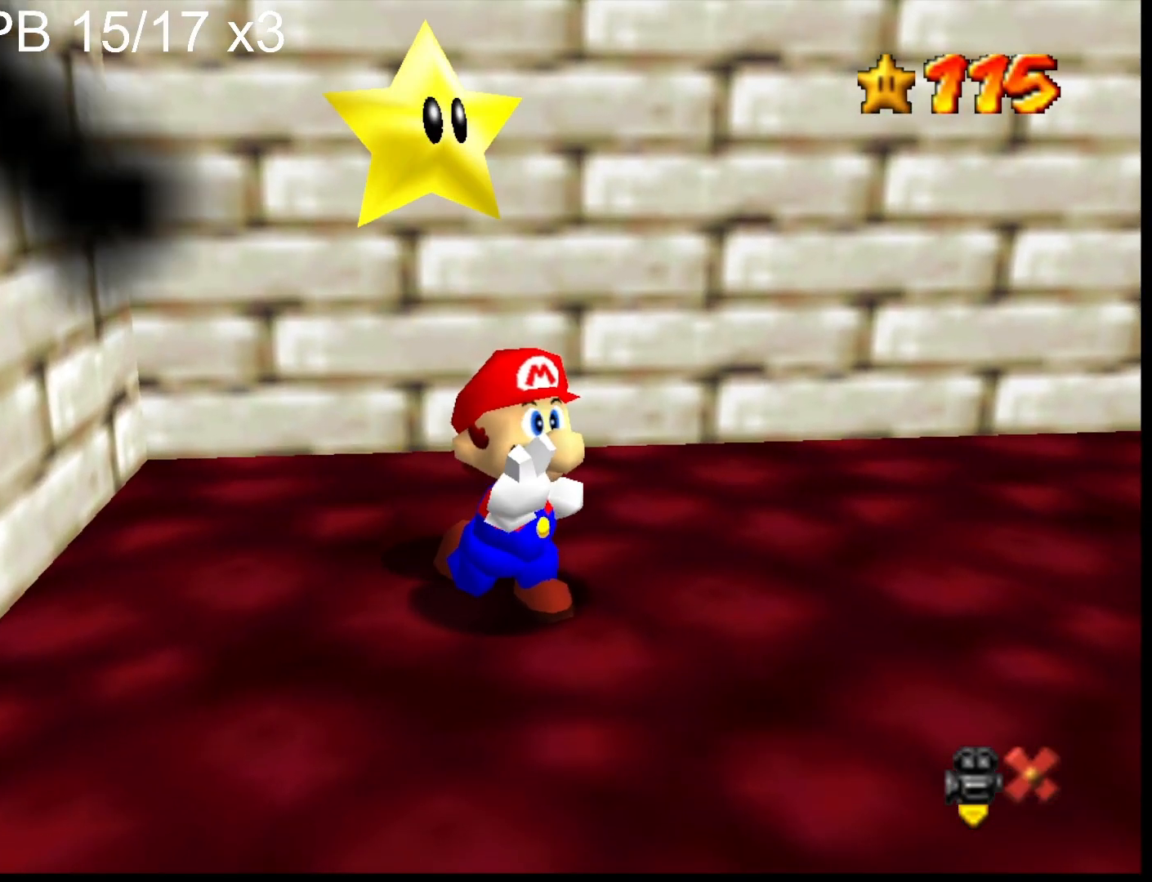
{"buttons": ["CROSS"], "left_stick": "center", "right_stick": "center", "events": [[267, "CROSS", "down"], [367, "CROSS", "up"], [433, "CROSS", "down"]]}
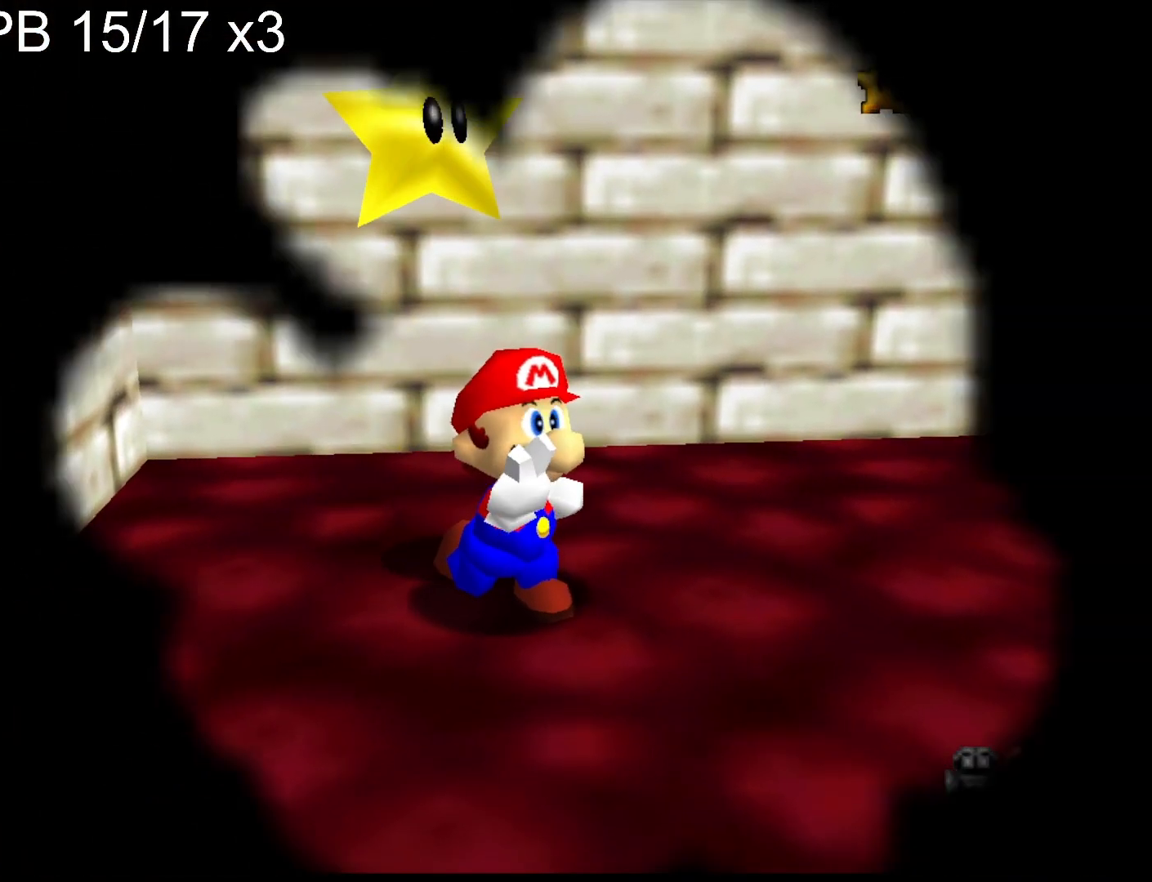
{"buttons": ["CROSS"], "left_stick": "center", "right_stick": "center", "events": [[67, "CROSS", "up"], [100, "CROSS", "down"], [200, "CROSS", "up"], [300, "CROSS", "down"], [400, "CROSS", "up"], [467, "CROSS", "down"]]}